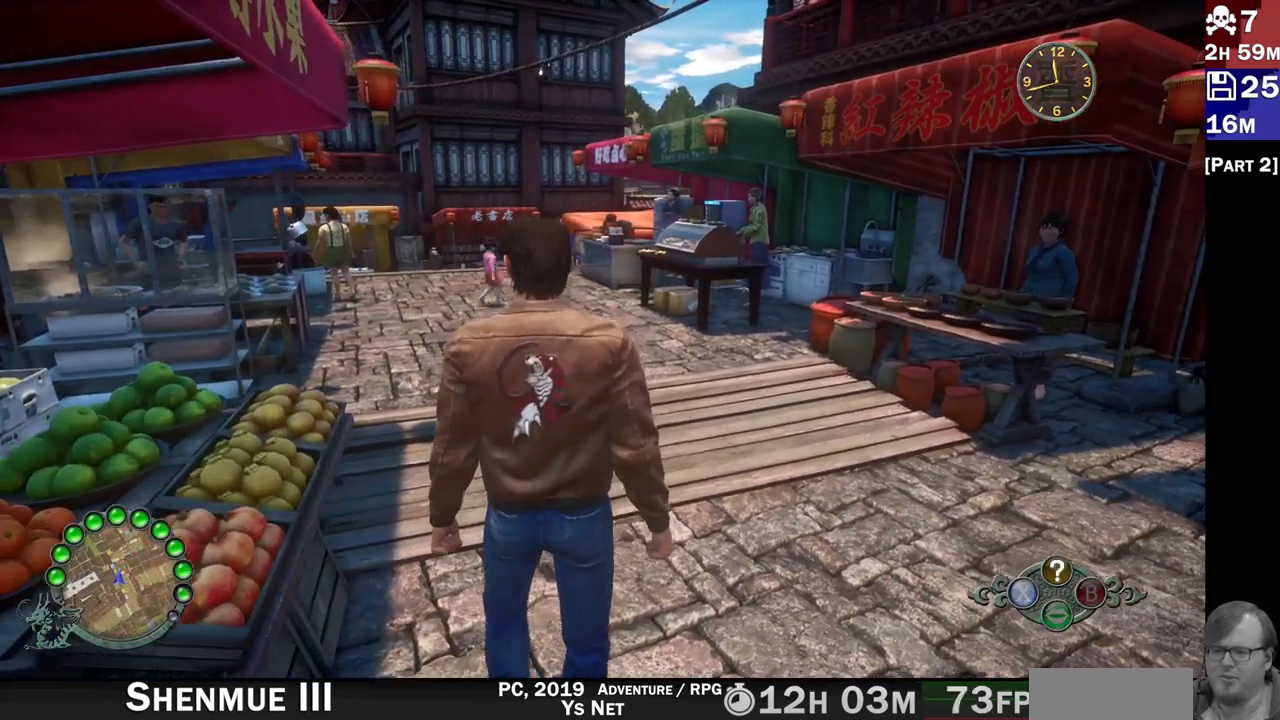
Gameplay with a controller (PlayStation layout); each line is a JSON object with the inputs held at the frame after it. "events" lists button and stick changes between this image and that frame as [ms after this image, input, new state], when the widget could be followed in between.
{"buttons": ["R1"], "left_stick": "center", "right_stick": "center"}
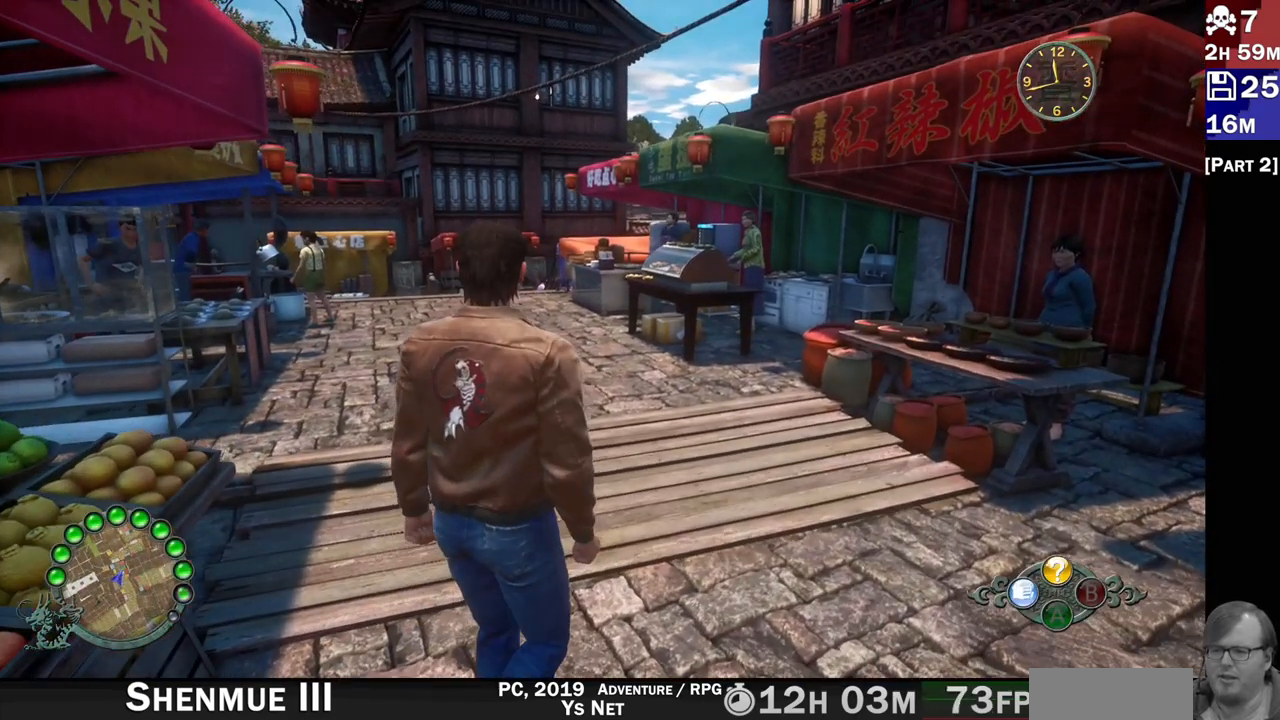
{"buttons": [], "left_stick": "center", "right_stick": "center", "events": [[100, "R1", "up"]]}
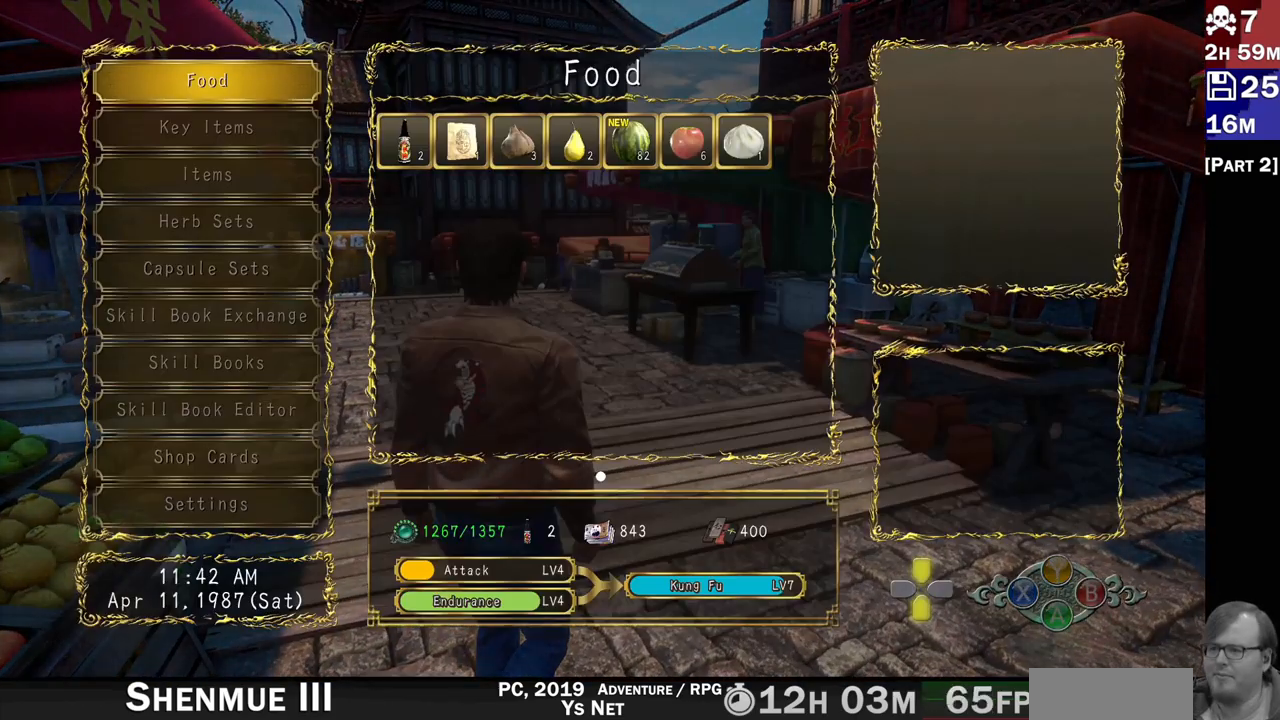
{"buttons": [], "left_stick": "center", "right_stick": "center", "events": []}
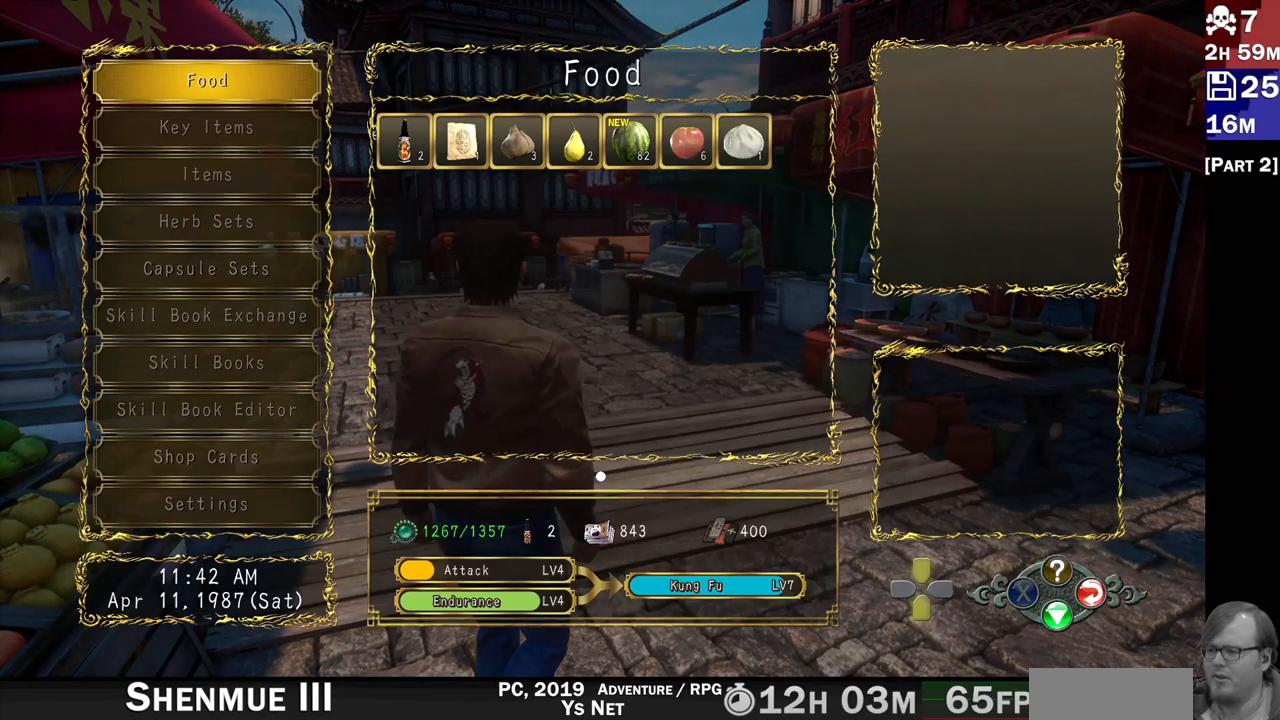
{"buttons": [], "left_stick": "center", "right_stick": "center", "events": [[200, "DPAD_UP", "down"], [300, "DPAD_UP", "up"], [350, "CROSS", "down"], [450, "CROSS", "up"]]}
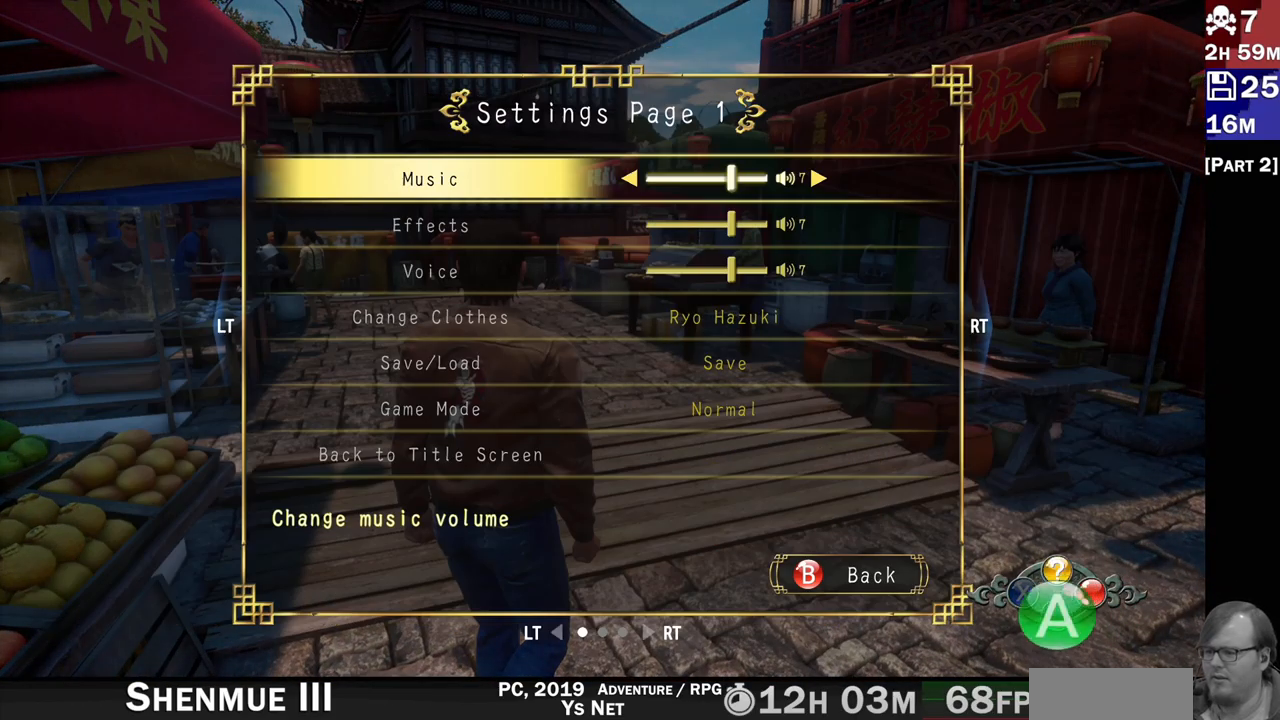
{"buttons": [], "left_stick": "center", "right_stick": "center", "events": []}
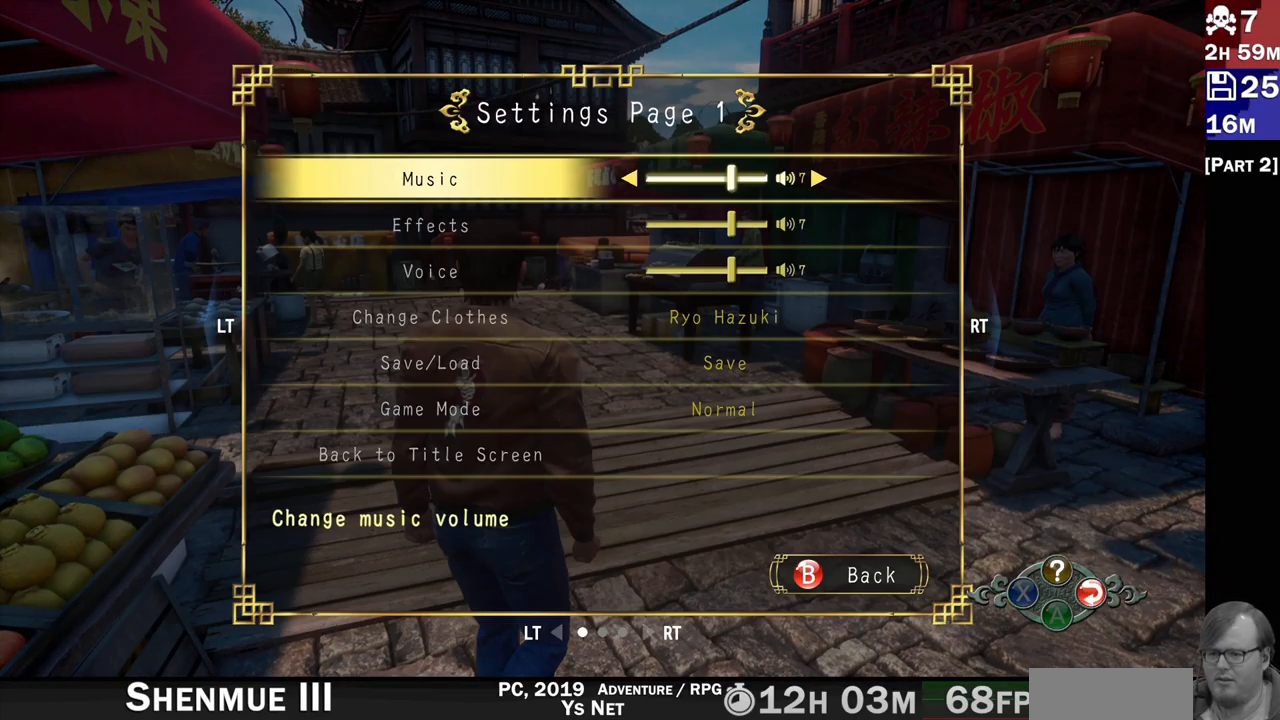
{"buttons": ["R2"], "left_stick": "center", "right_stick": "center", "events": [[417, "R2", "down"]]}
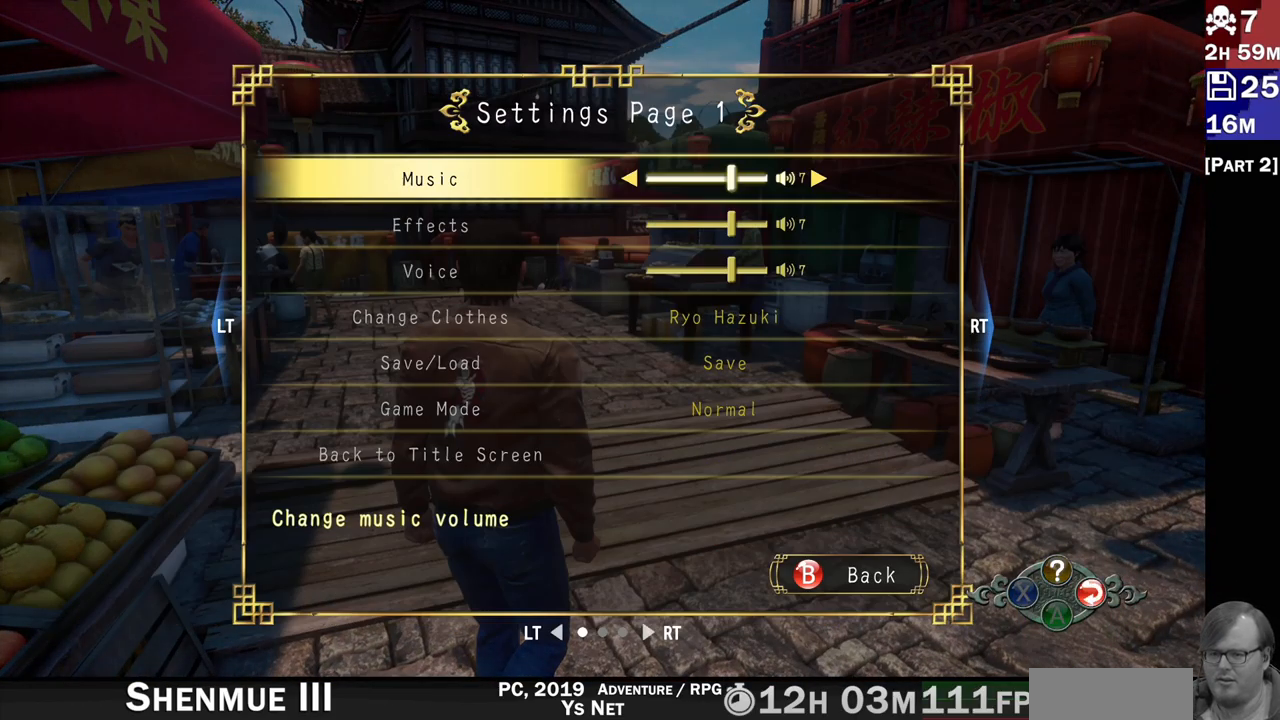
{"buttons": [], "left_stick": "center", "right_stick": "center", "events": [[100, "R2", "up"]]}
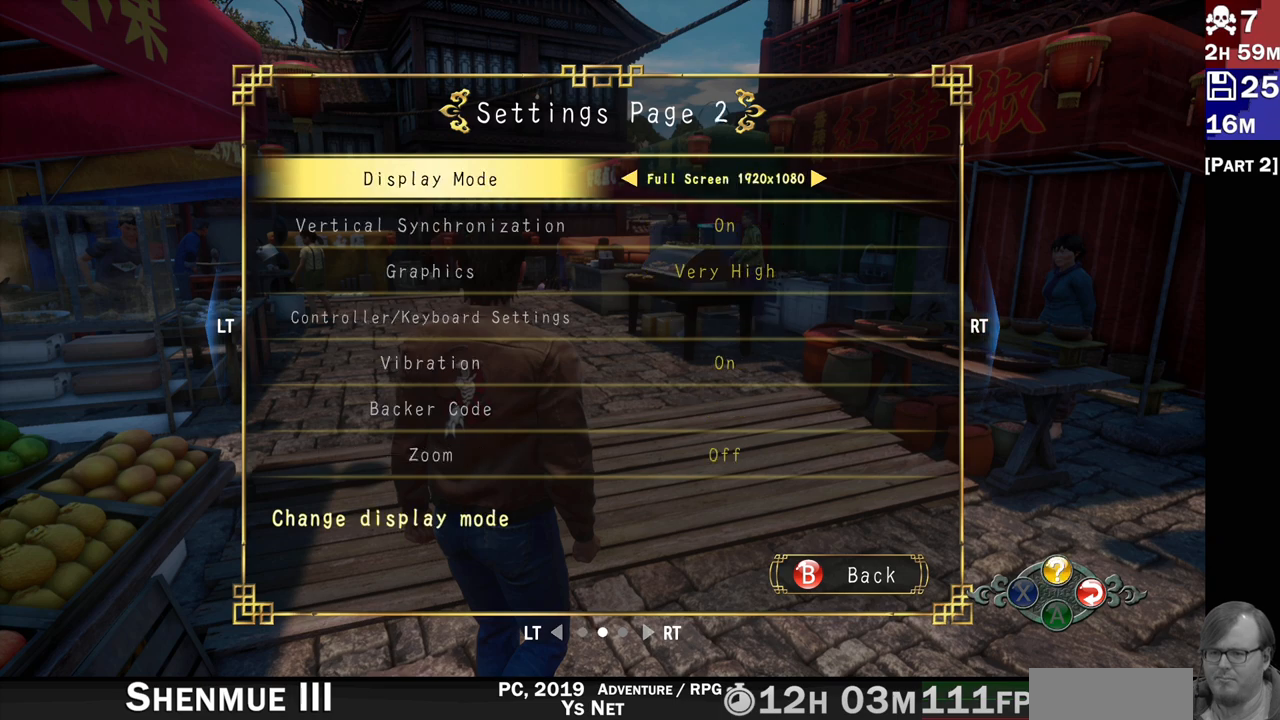
{"buttons": [], "left_stick": "center", "right_stick": "center", "events": []}
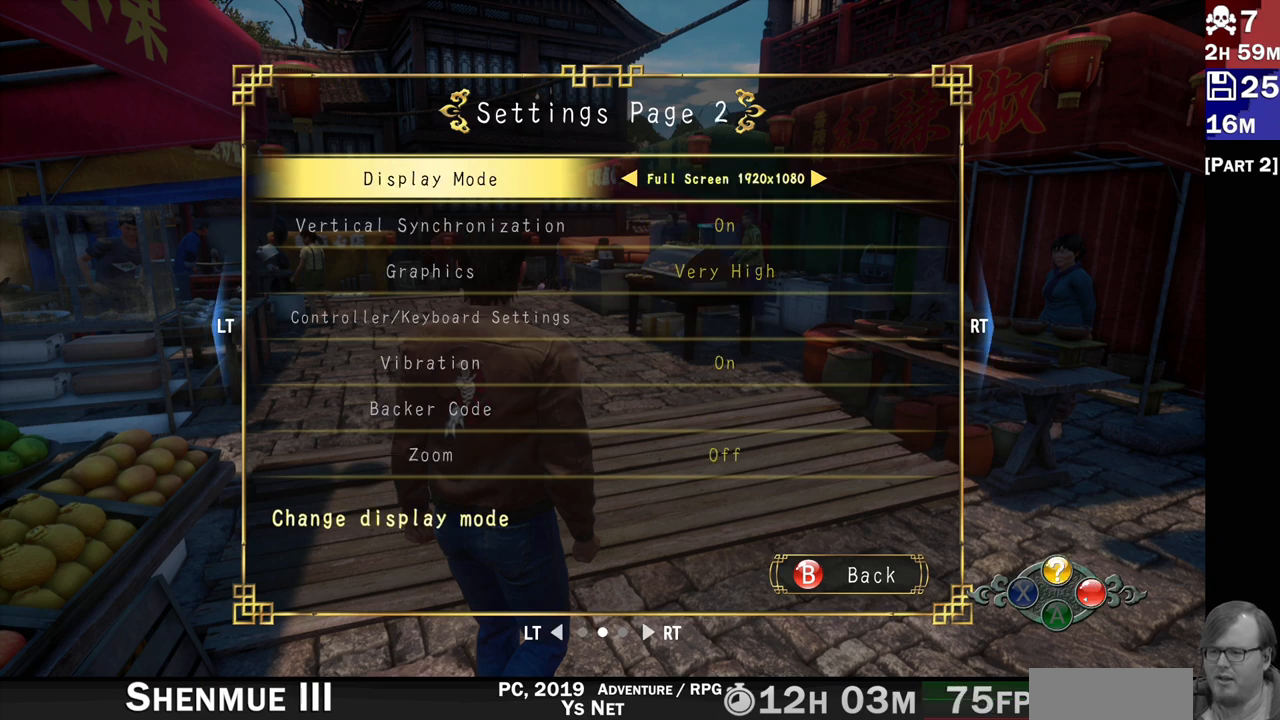
{"buttons": [], "left_stick": "center", "right_stick": "center", "events": []}
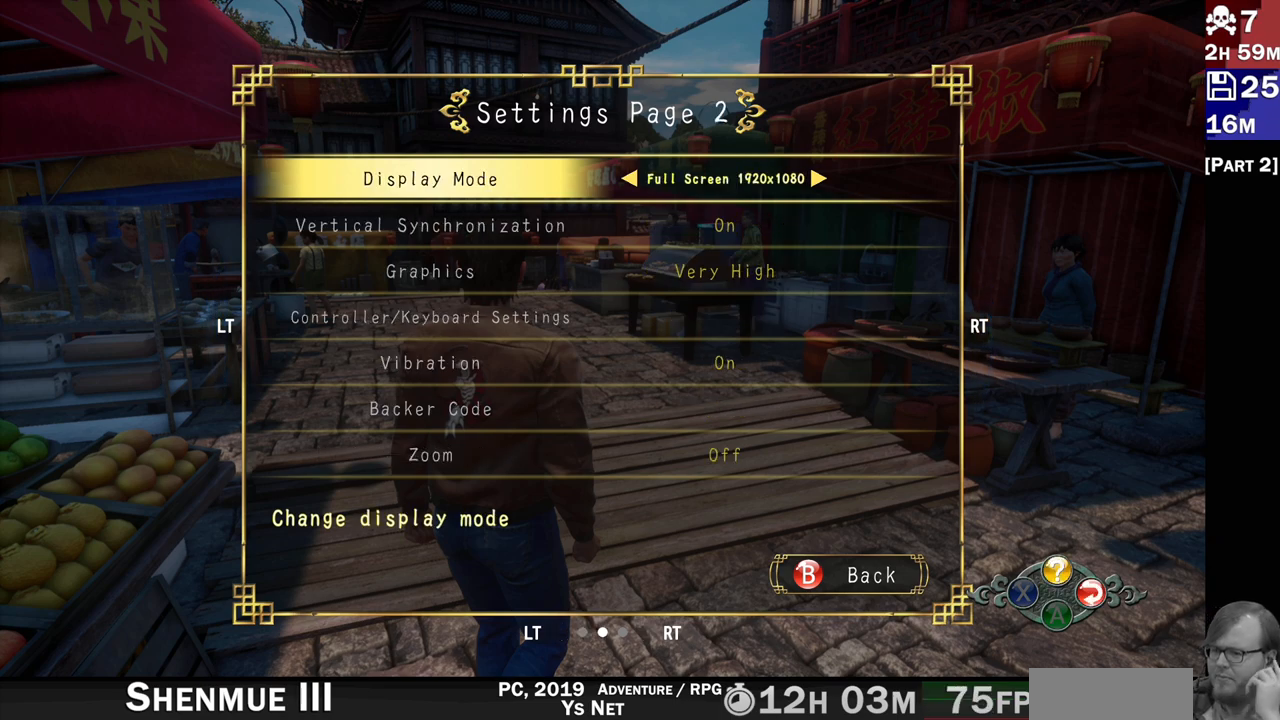
{"buttons": [], "left_stick": "center", "right_stick": "center", "events": [[333, "DPAD_DOWN", "down"], [433, "DPAD_DOWN", "up"]]}
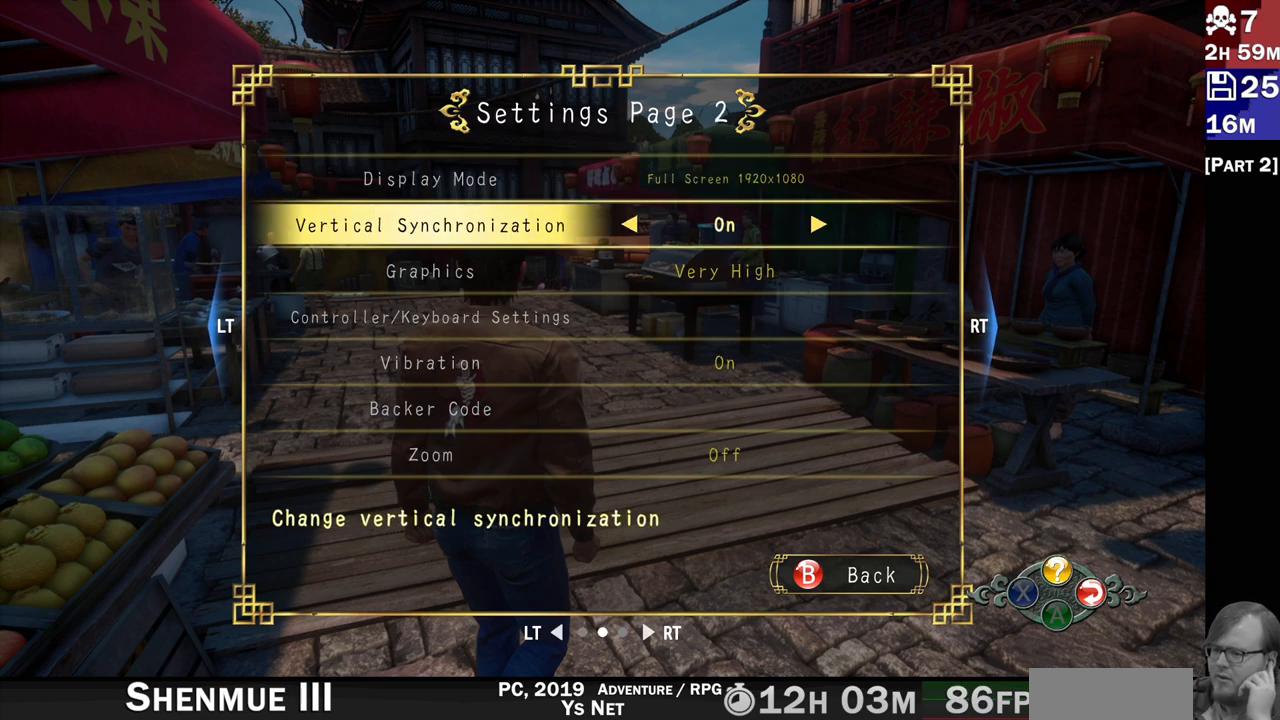
{"buttons": [], "left_stick": "center", "right_stick": "center", "events": []}
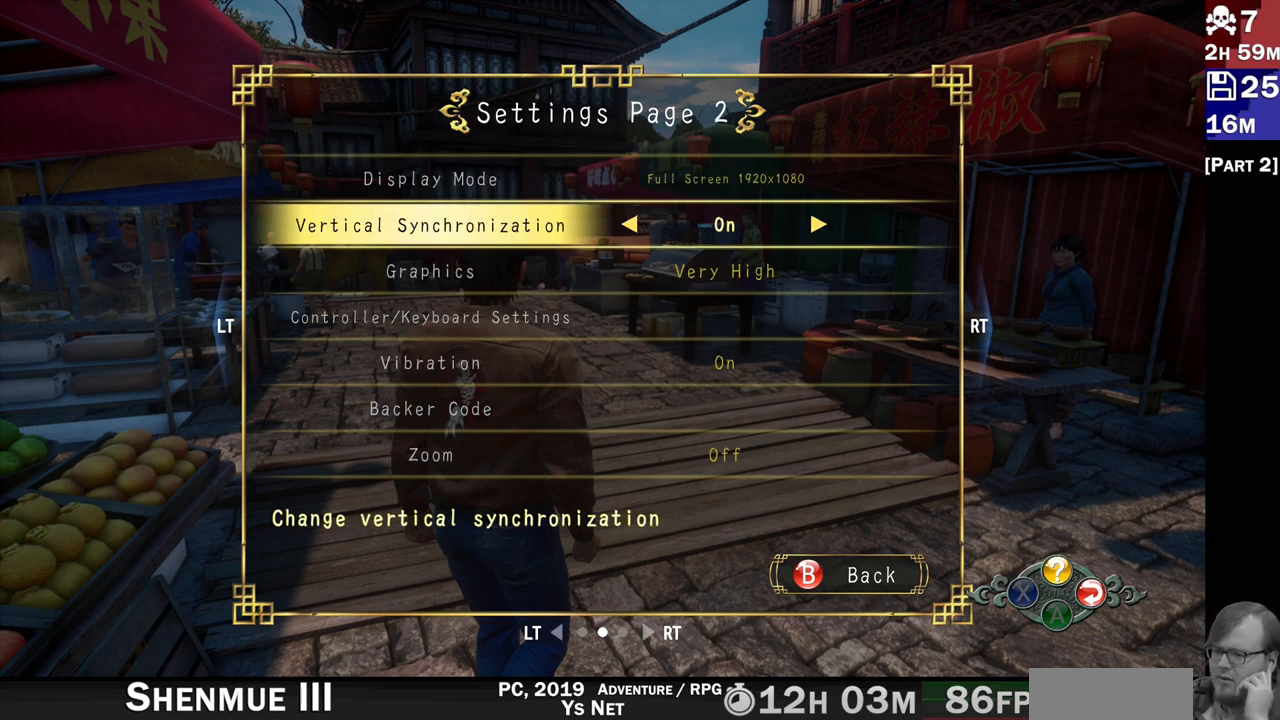
{"buttons": [], "left_stick": "center", "right_stick": "center", "events": [[317, "DPAD_DOWN", "down"], [467, "DPAD_DOWN", "up"]]}
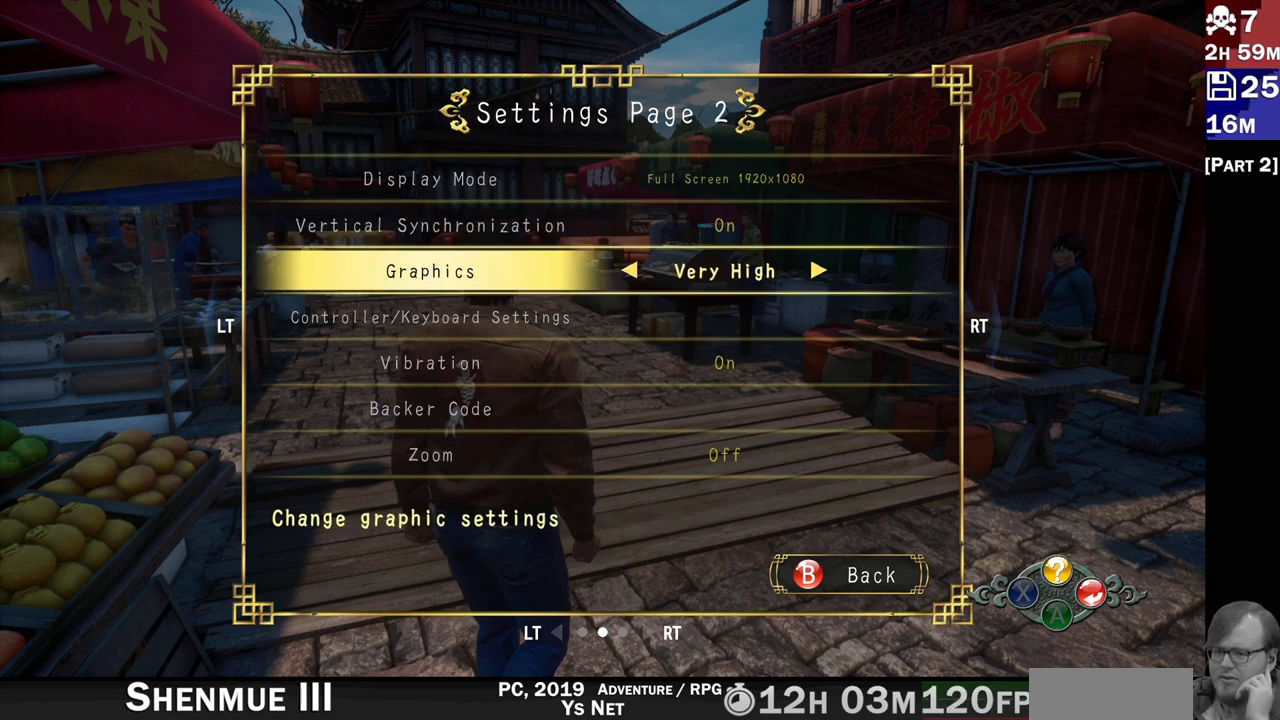
{"buttons": [], "left_stick": "center", "right_stick": "center", "events": []}
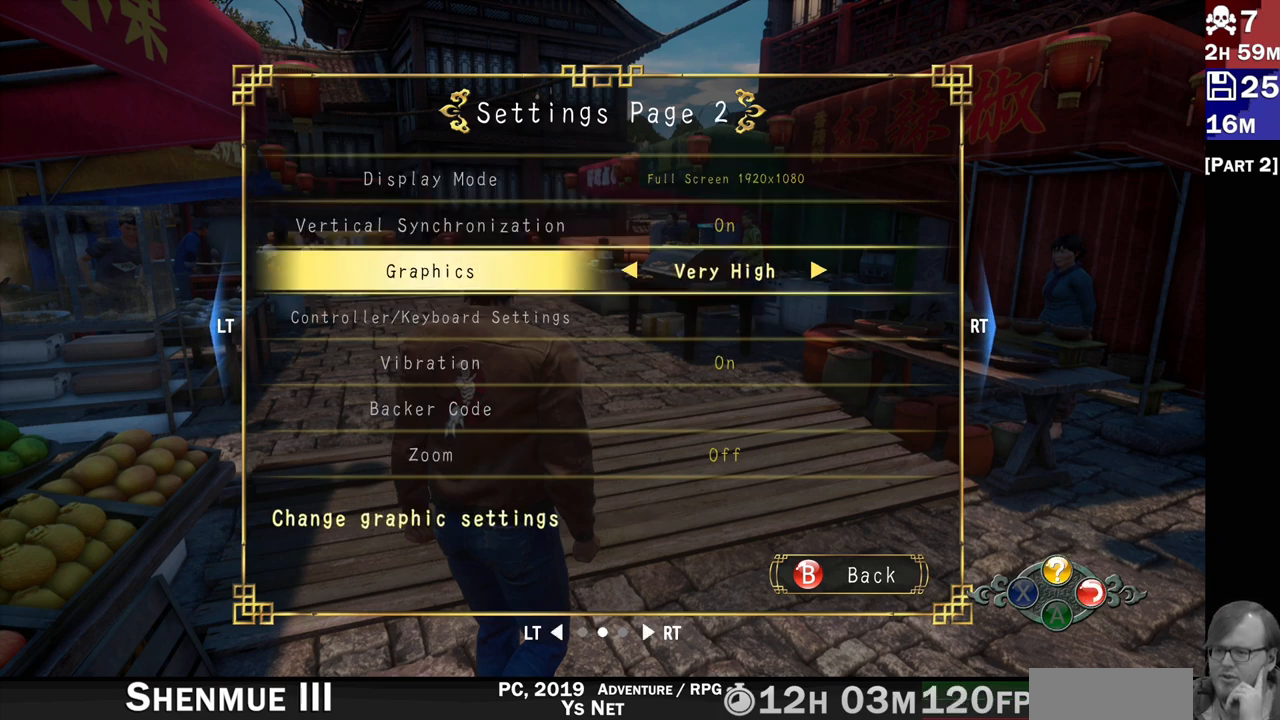
{"buttons": ["DPAD_DOWN"], "left_stick": "center", "right_stick": "center", "events": [[433, "DPAD_DOWN", "down"]]}
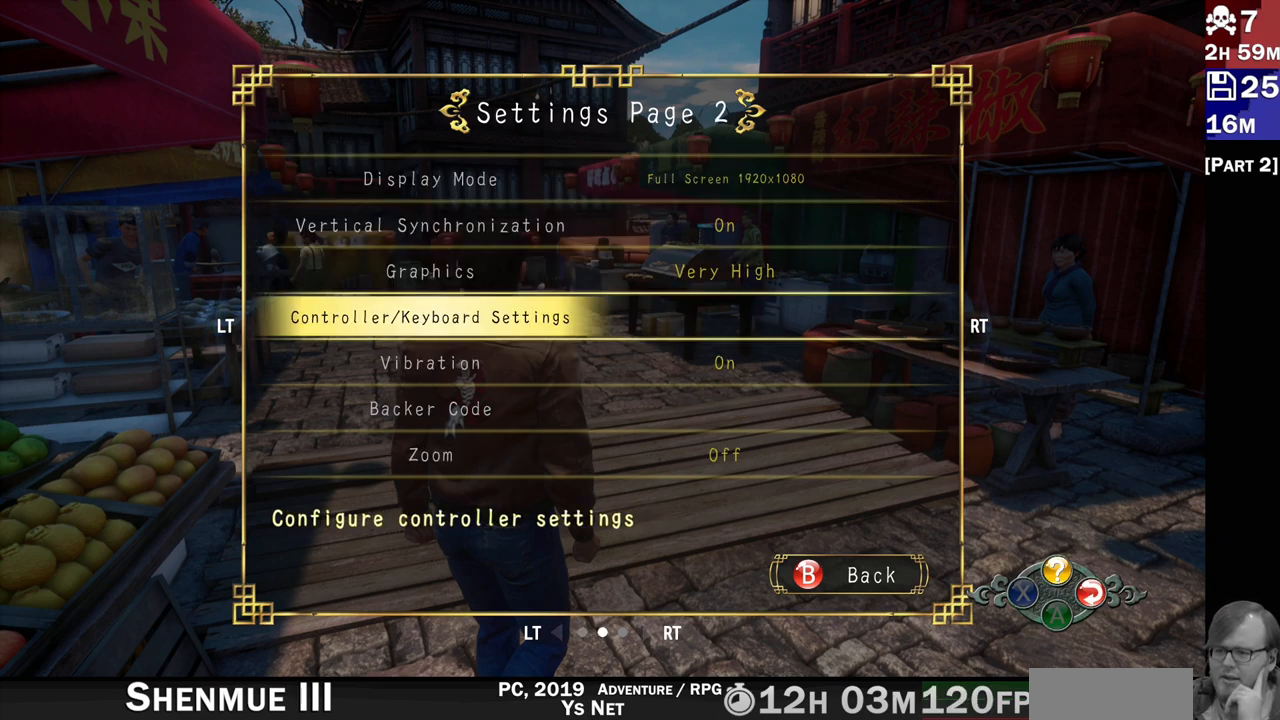
{"buttons": ["DPAD_UP"], "left_stick": "center", "right_stick": "center", "events": [[33, "DPAD_DOWN", "up"], [117, "DPAD_DOWN", "down"], [233, "DPAD_DOWN", "up"], [467, "DPAD_UP", "down"]]}
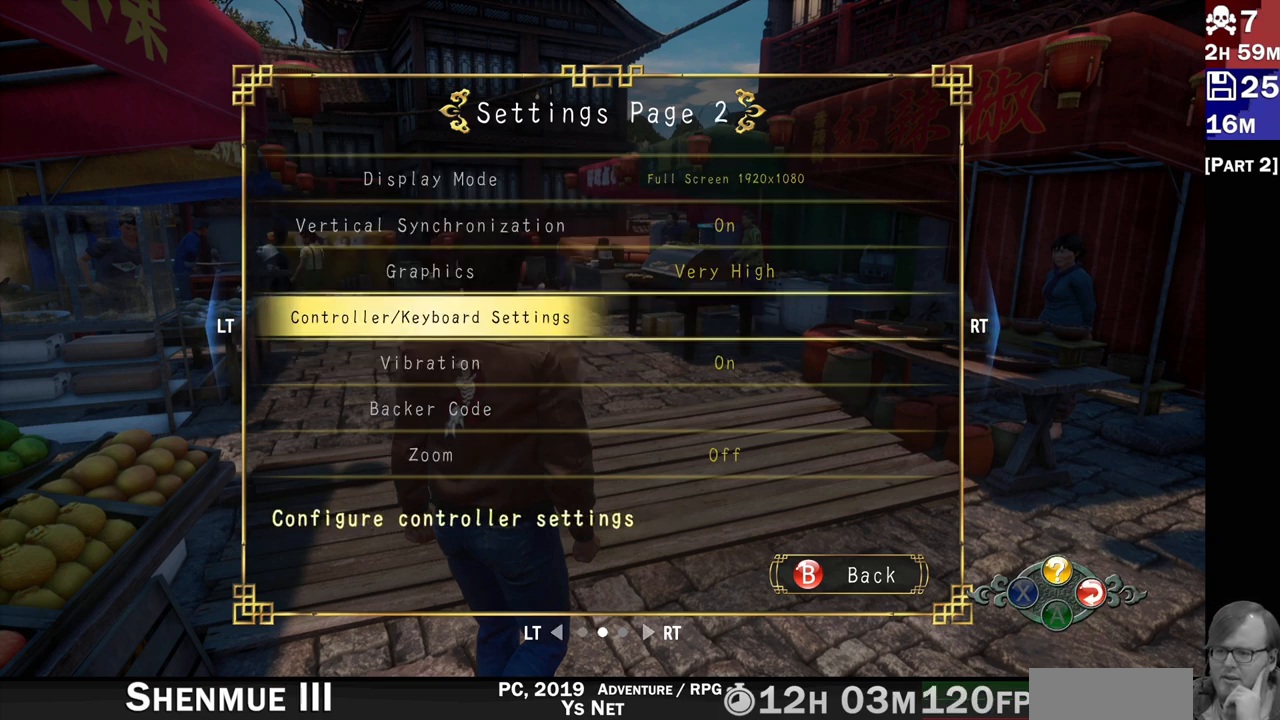
{"buttons": [], "left_stick": "center", "right_stick": "center", "events": [[67, "DPAD_UP", "up"], [150, "DPAD_UP", "down"], [267, "DPAD_UP", "up"]]}
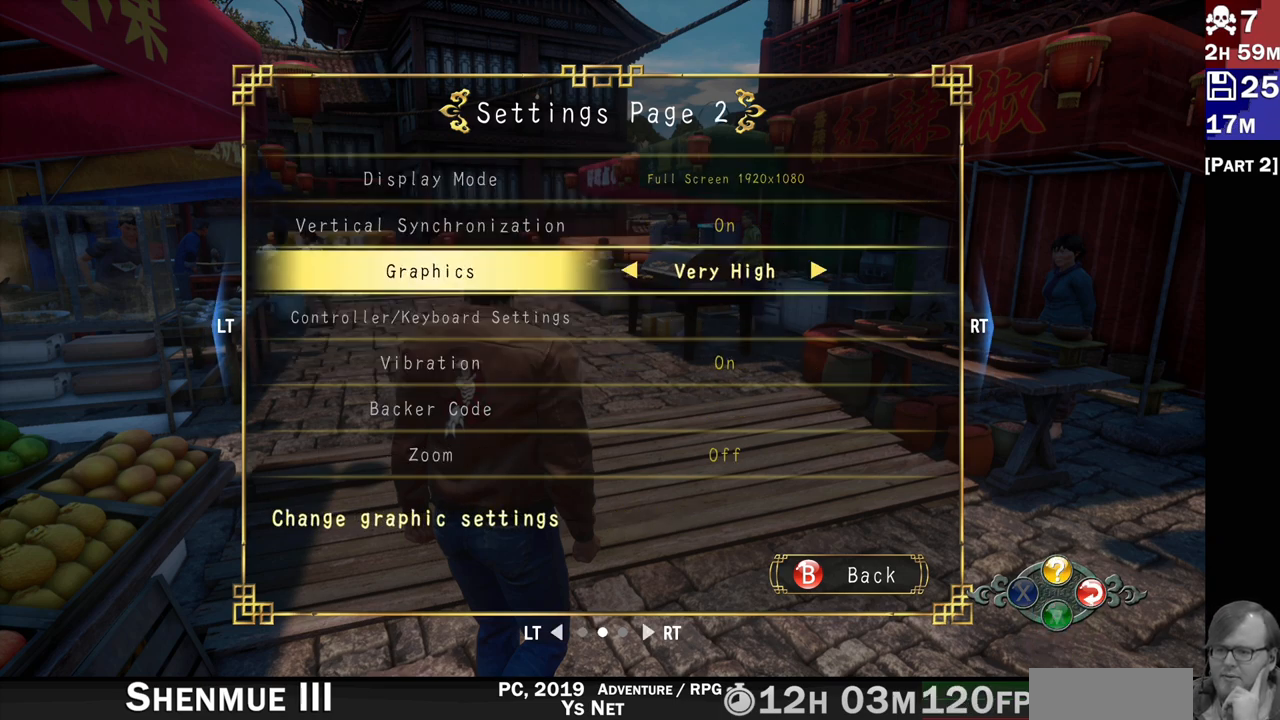
{"buttons": [], "left_stick": "center", "right_stick": "center", "events": []}
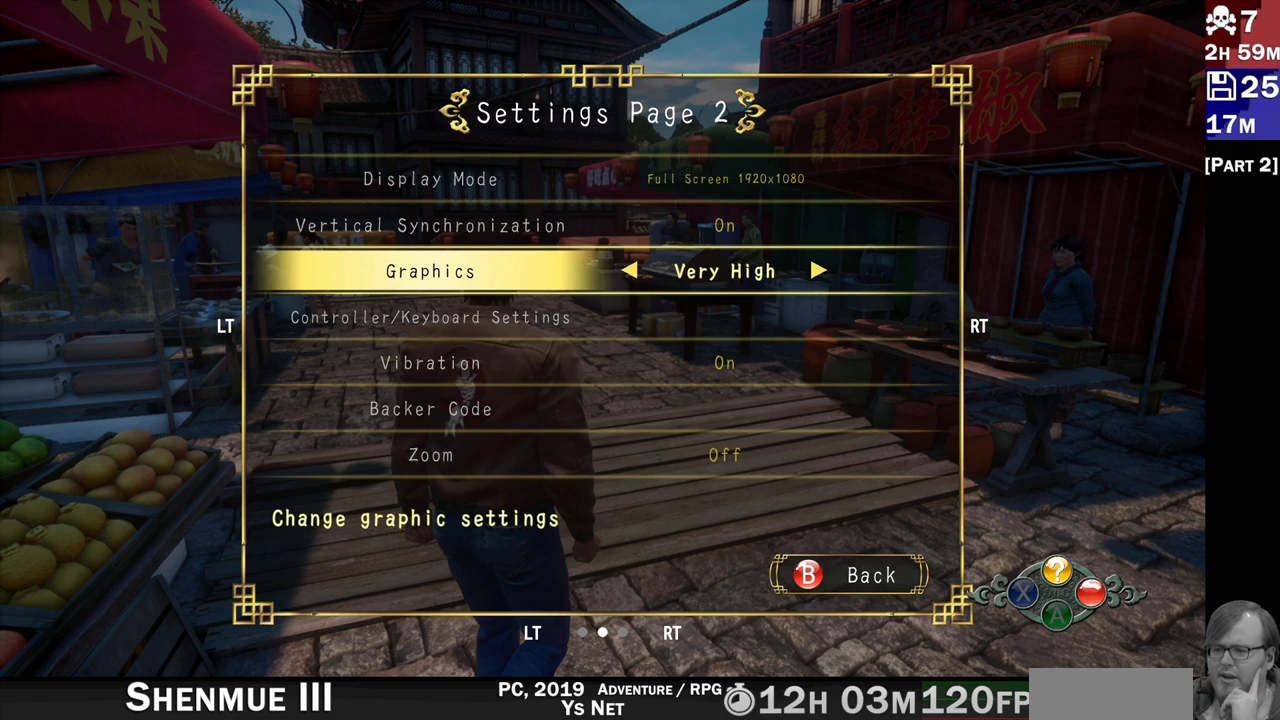
{"buttons": [], "left_stick": "center", "right_stick": "center", "events": [[33, "DPAD_UP", "down"], [117, "DPAD_UP", "up"], [250, "DPAD_UP", "down"], [350, "DPAD_UP", "up"]]}
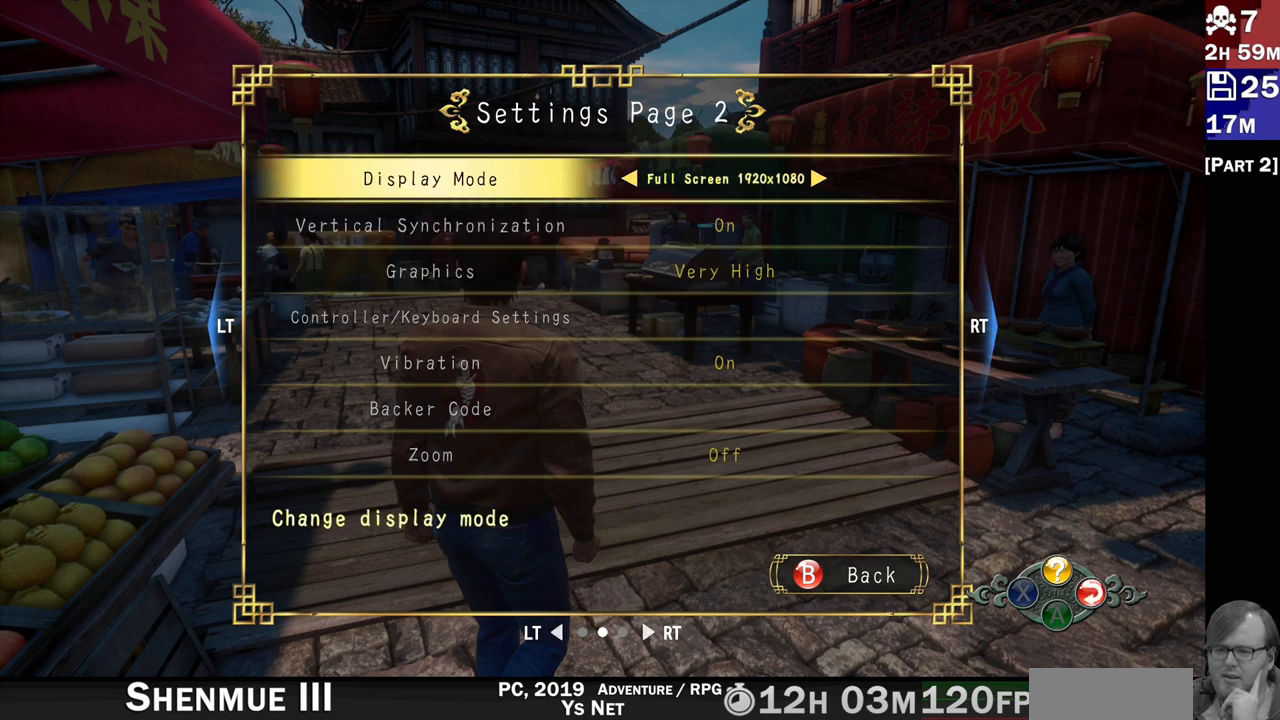
{"buttons": [], "left_stick": "center", "right_stick": "center", "events": []}
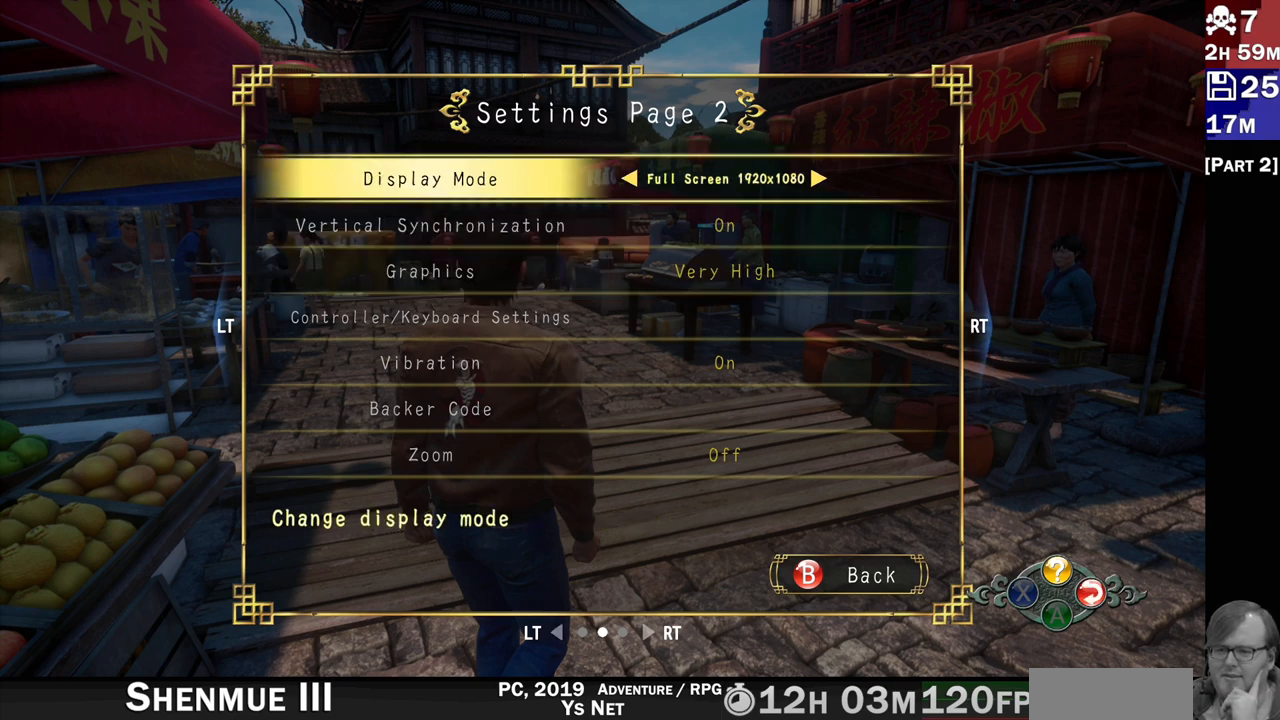
{"buttons": [], "left_stick": "center", "right_stick": "center", "events": [[367, "DPAD_DOWN", "down"], [467, "DPAD_DOWN", "up"]]}
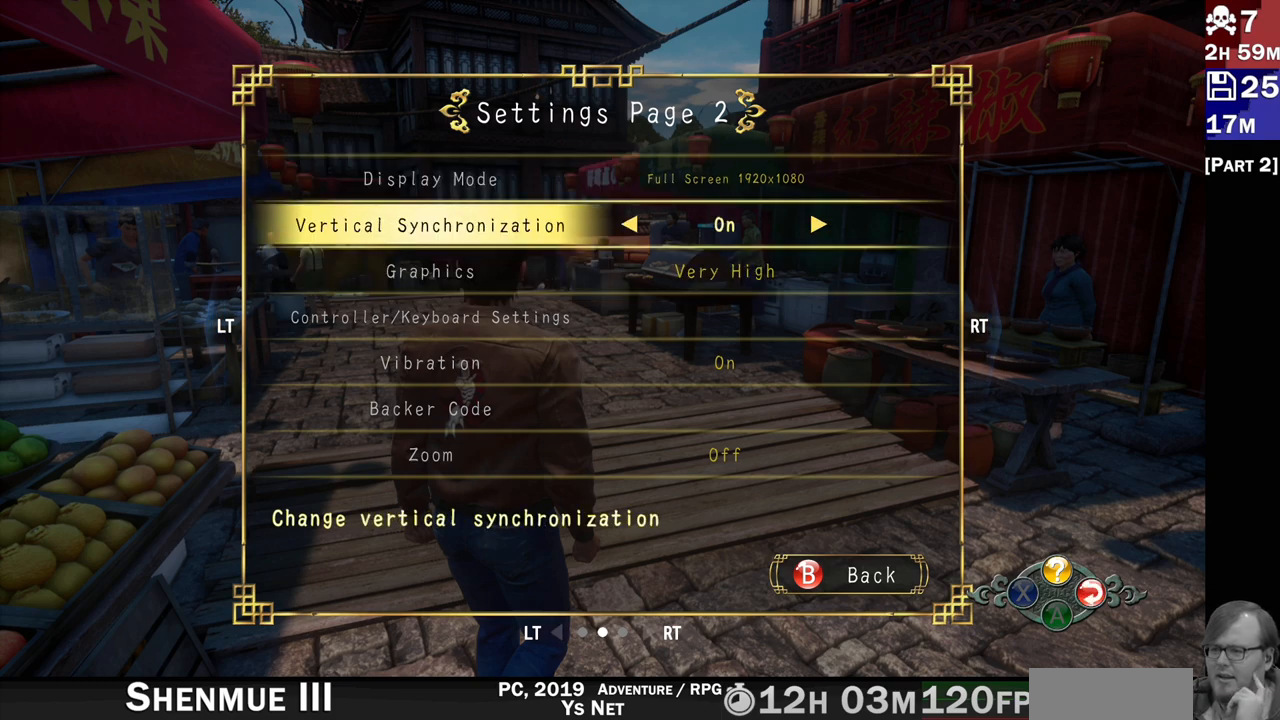
{"buttons": ["DPAD_DOWN"], "left_stick": "center", "right_stick": "center", "events": [[467, "DPAD_DOWN", "down"]]}
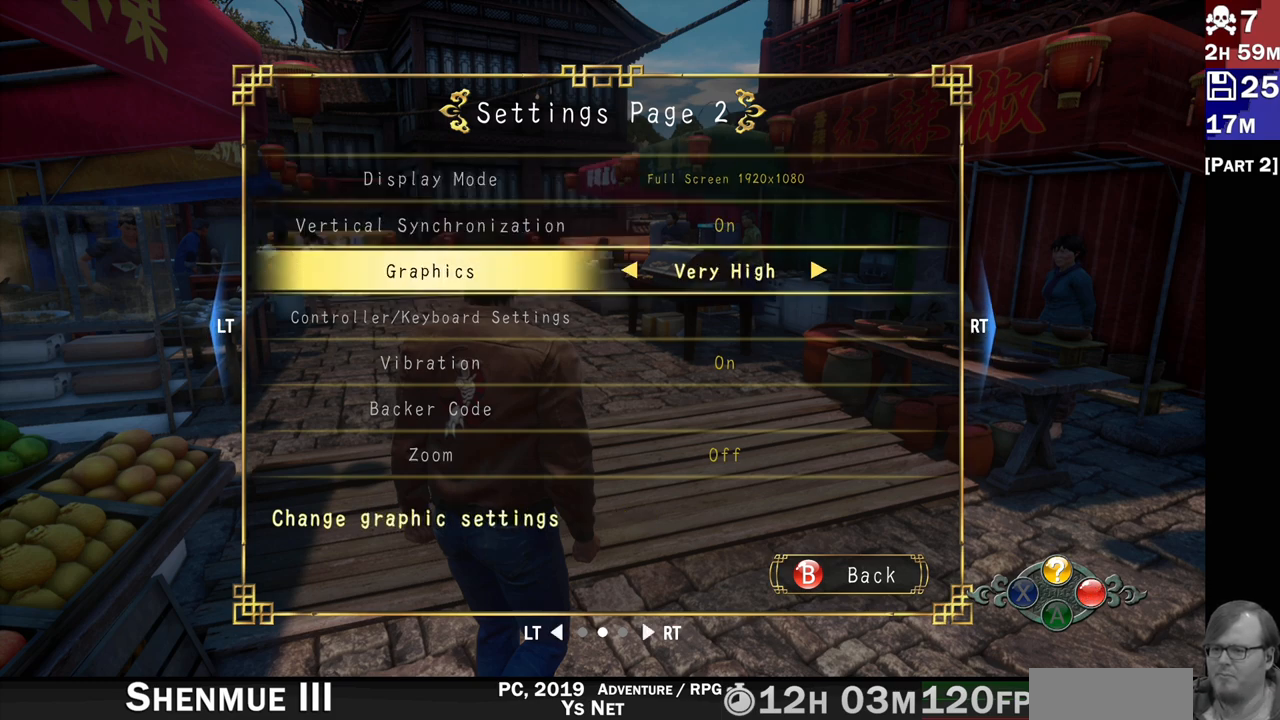
{"buttons": [], "left_stick": "center", "right_stick": "center", "events": [[33, "DPAD_DOWN", "up"], [250, "DPAD_UP", "down"], [367, "DPAD_UP", "up"]]}
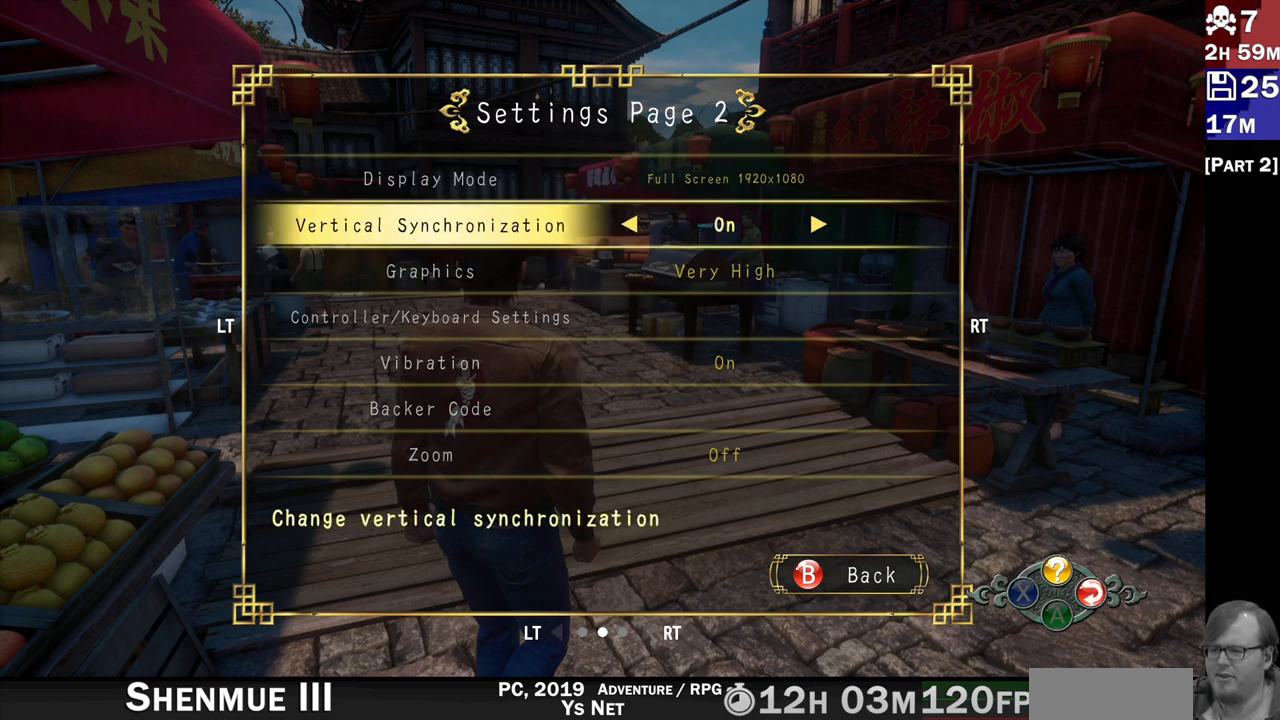
{"buttons": [], "left_stick": "center", "right_stick": "center", "events": [[100, "DPAD_DOWN", "down"], [183, "DPAD_DOWN", "up"], [283, "DPAD_DOWN", "down"], [400, "DPAD_DOWN", "up"]]}
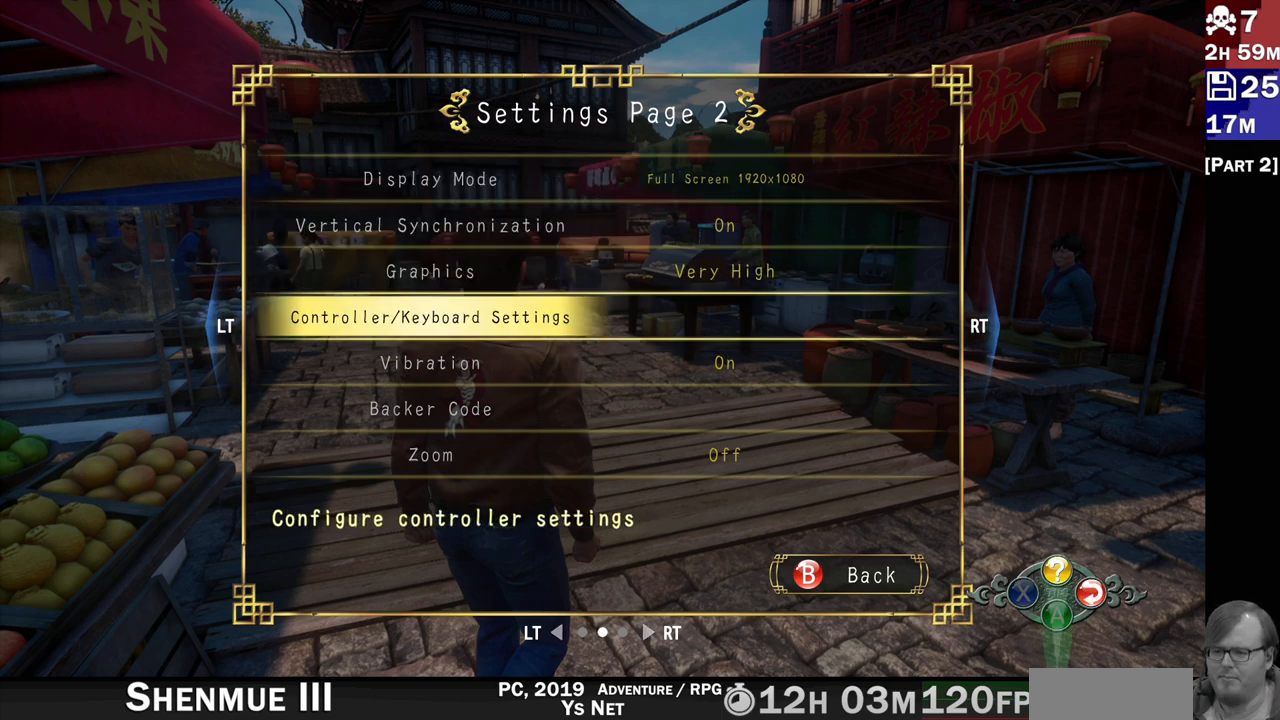
{"buttons": [], "left_stick": "center", "right_stick": "center", "events": [[67, "DPAD_UP", "down"], [167, "DPAD_UP", "up"], [250, "DPAD_UP", "down"], [367, "DPAD_UP", "up"]]}
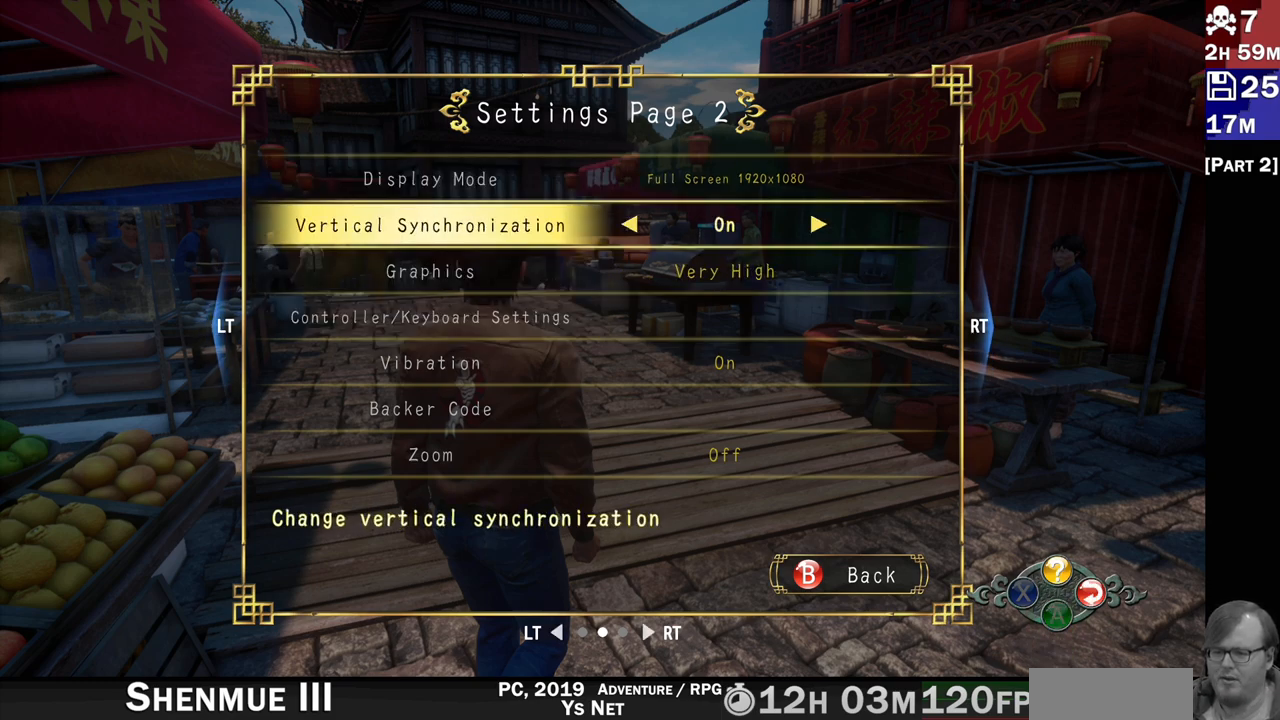
{"buttons": [], "left_stick": "center", "right_stick": "center", "events": [[167, "DPAD_UP", "down"], [283, "DPAD_UP", "up"]]}